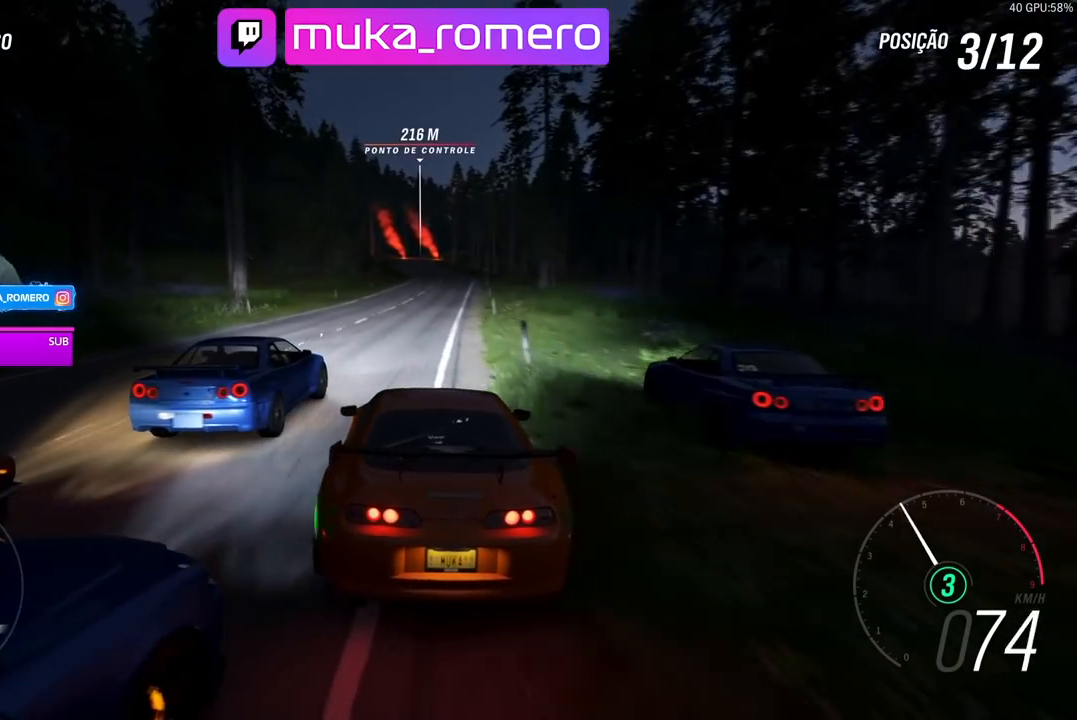
Gameplay with a controller (Xbox layout); each line is a JSON object with the inputs held at the frame after it. "events" lists button and stick changes between this image and that frame as [ms after this image, input, new state], when the widget could be followed in between. Not read: L3.
{"buttons": ["R2"], "left_stick": "center", "right_stick": "center", "events": [[100, "left_stick", "right"], [300, "left_stick", "center"]]}
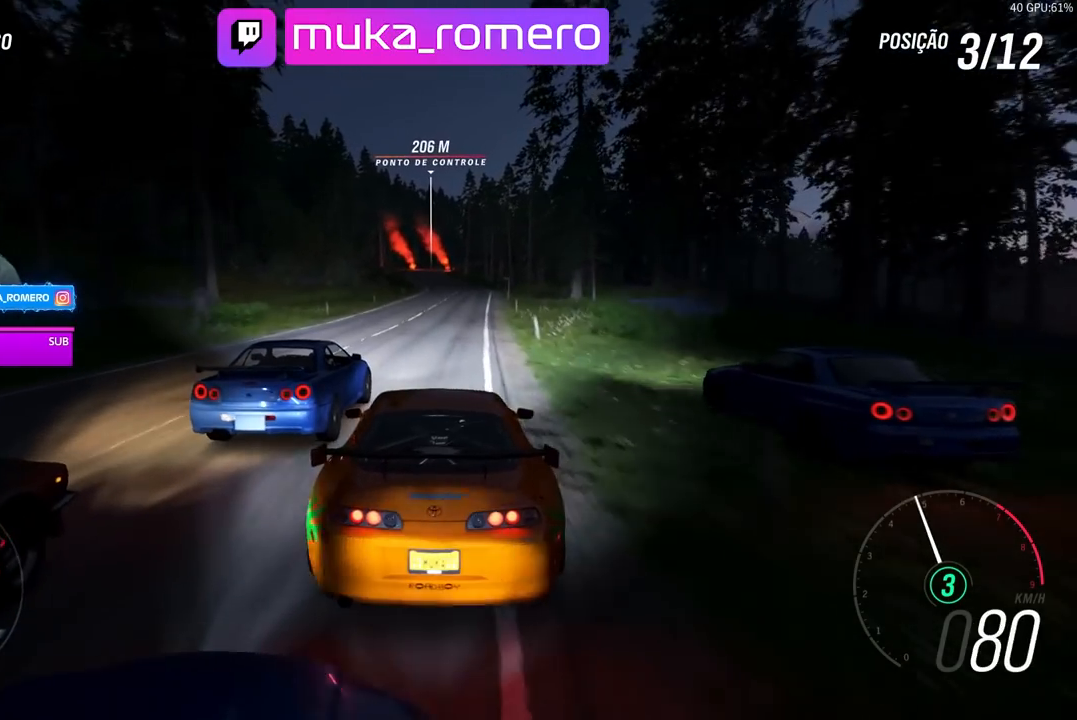
{"buttons": ["R2"], "left_stick": "center", "right_stick": "center", "events": [[200, "left_stick", "right"], [383, "left_stick", "center"]]}
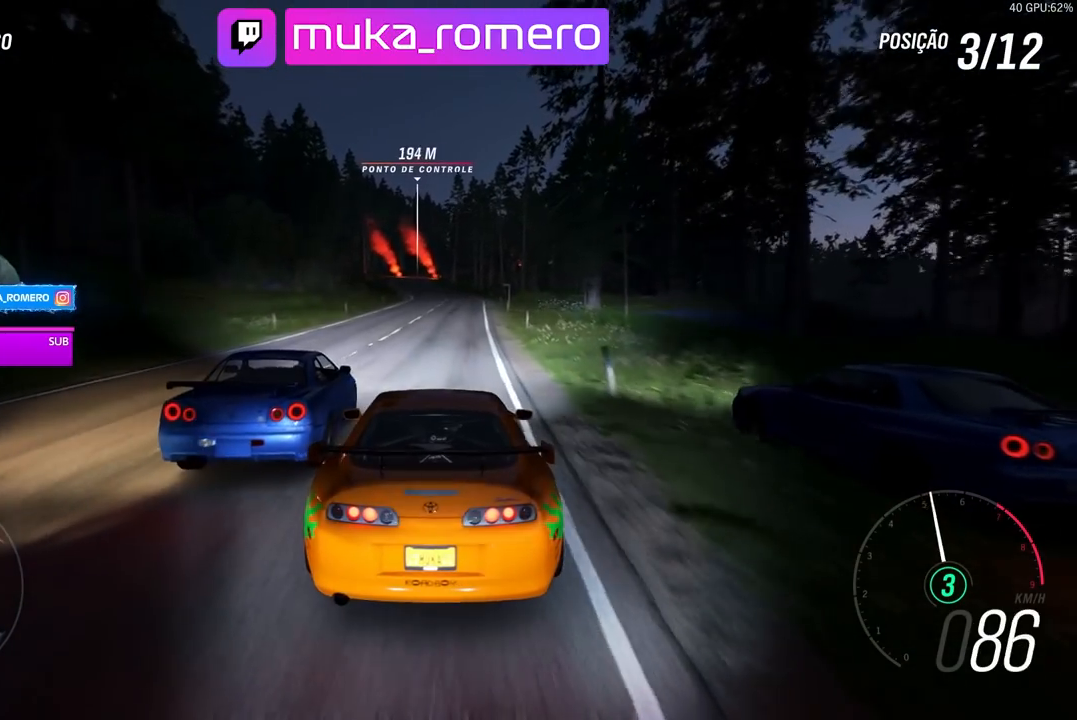
{"buttons": ["R2", "R3"], "left_stick": "center", "right_stick": "center", "events": [[500, "R3", "down"]]}
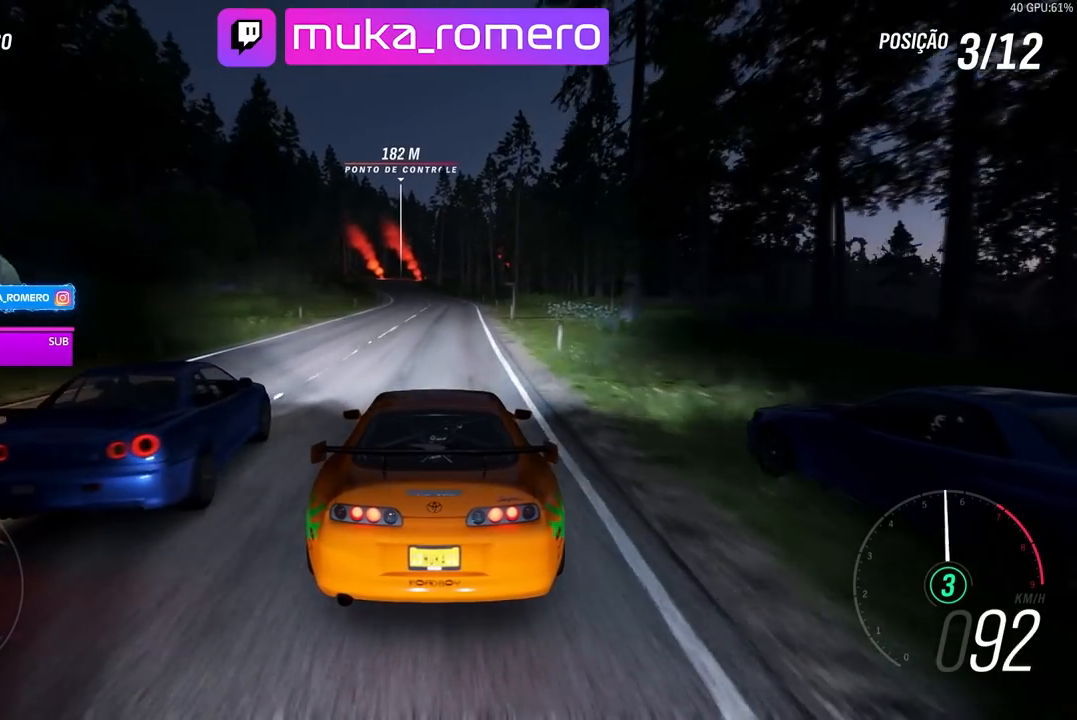
{"buttons": ["R2"], "left_stick": "center", "right_stick": "center", "events": [[100, "R3", "up"], [150, "R3", "down"], [400, "R3", "up"]]}
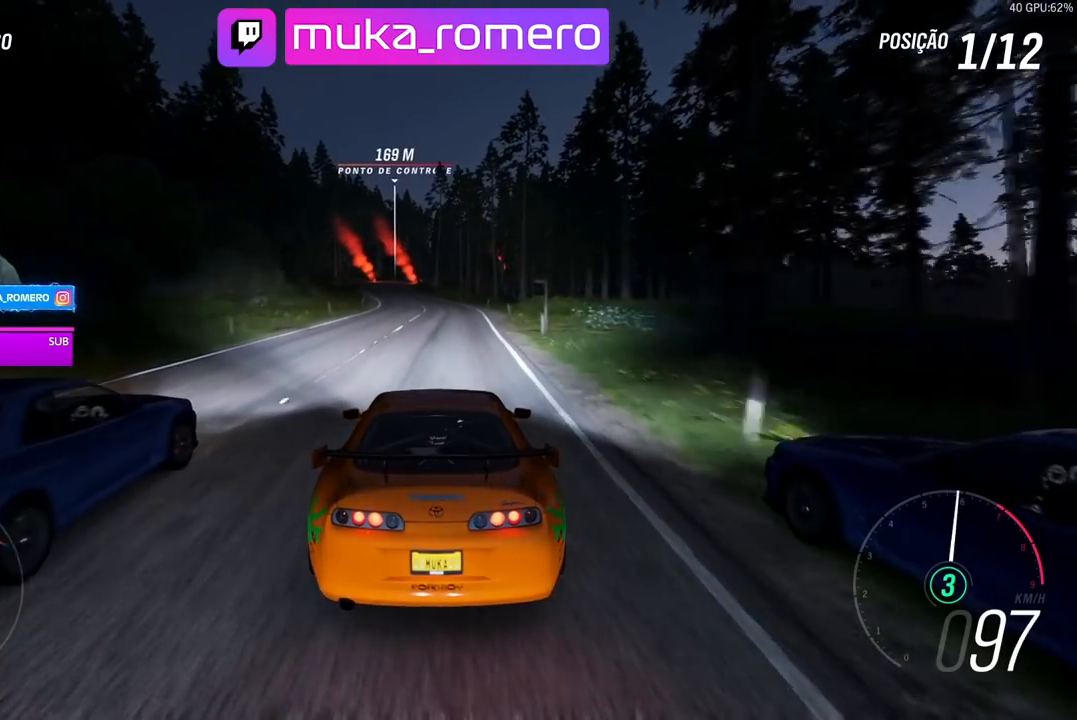
{"buttons": ["R2"], "left_stick": "center", "right_stick": "center", "events": [[333, "left_stick", "down-left"], [433, "left_stick", "center"]]}
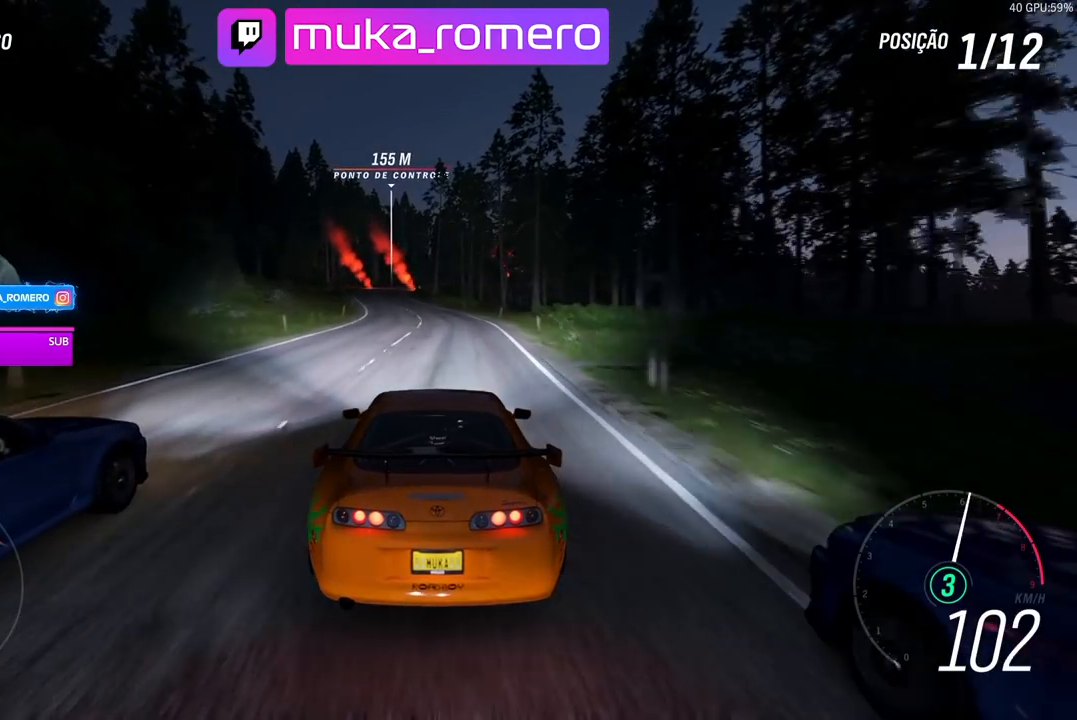
{"buttons": ["R2"], "left_stick": "down-left", "right_stick": "center", "events": [[233, "left_stick", "down-left"], [283, "left_stick", "center"], [500, "left_stick", "down-left"]]}
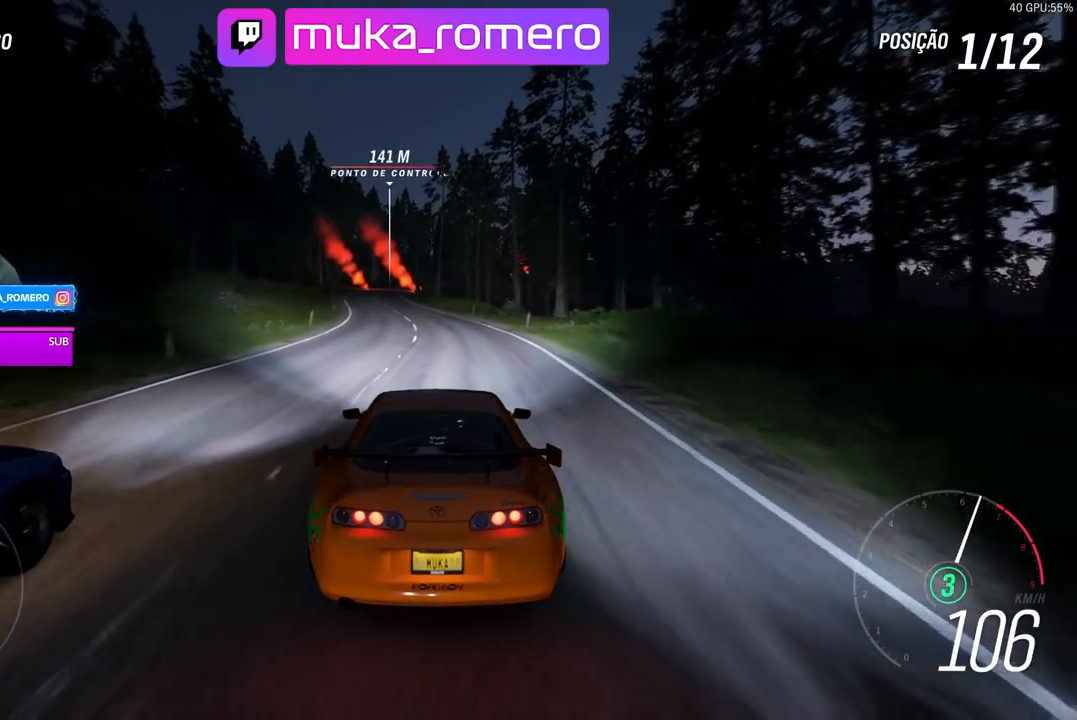
{"buttons": ["R2"], "left_stick": "down-left", "right_stick": "center", "events": [[100, "left_stick", "center"], [400, "left_stick", "down-left"]]}
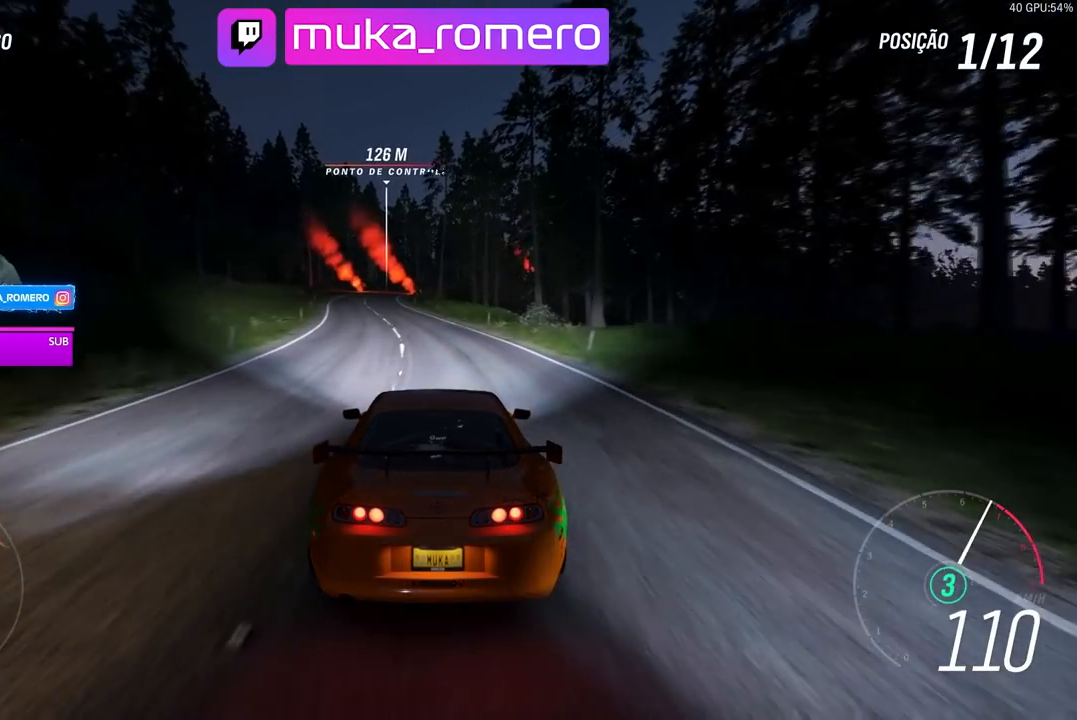
{"buttons": ["R2"], "left_stick": "center", "right_stick": "center", "events": [[50, "left_stick", "center"], [167, "A", "down"], [167, "B", "down"], [233, "left_stick", "left"], [283, "A", "up"], [283, "B", "up"], [383, "left_stick", "center"]]}
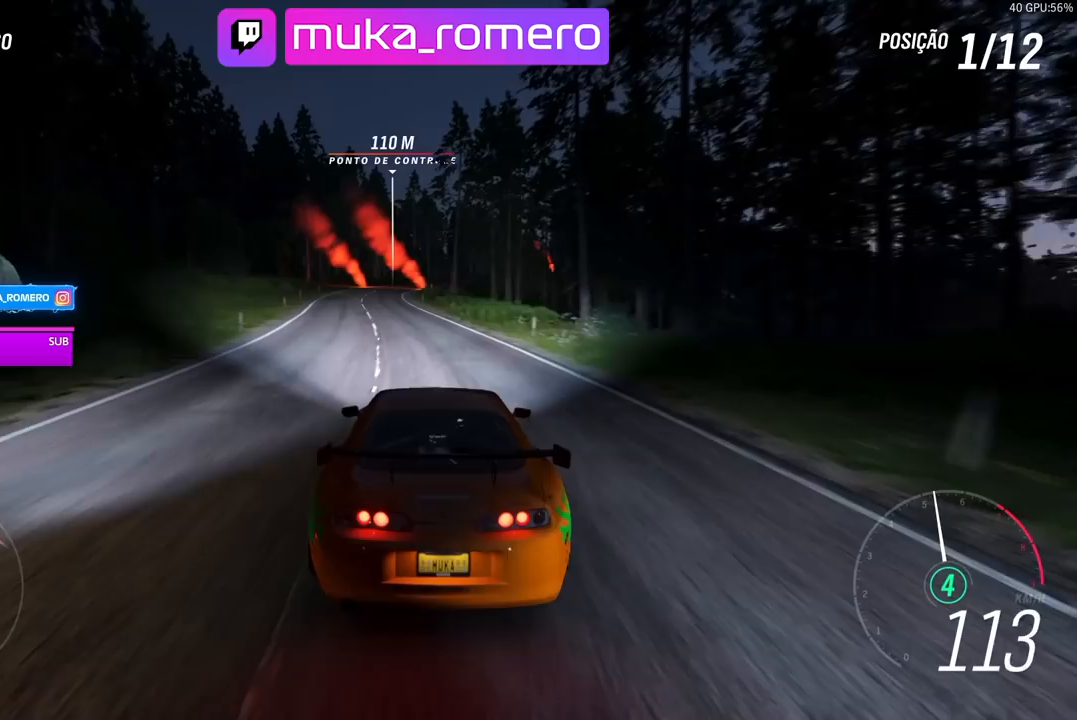
{"buttons": ["R2"], "left_stick": "left", "right_stick": "center", "events": [[33, "left_stick", "left"], [83, "left_stick", "down-left"], [317, "left_stick", "center"], [483, "left_stick", "left"]]}
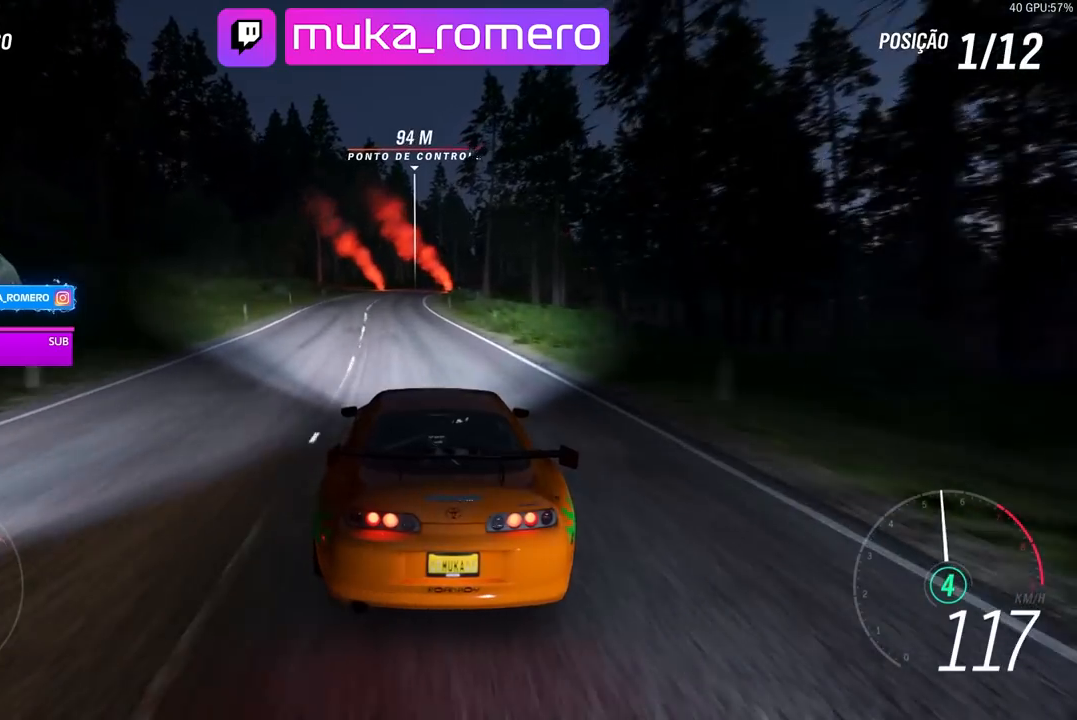
{"buttons": ["R2"], "left_stick": "center", "right_stick": "center", "events": [[50, "left_stick", "down-left"], [183, "left_stick", "center"]]}
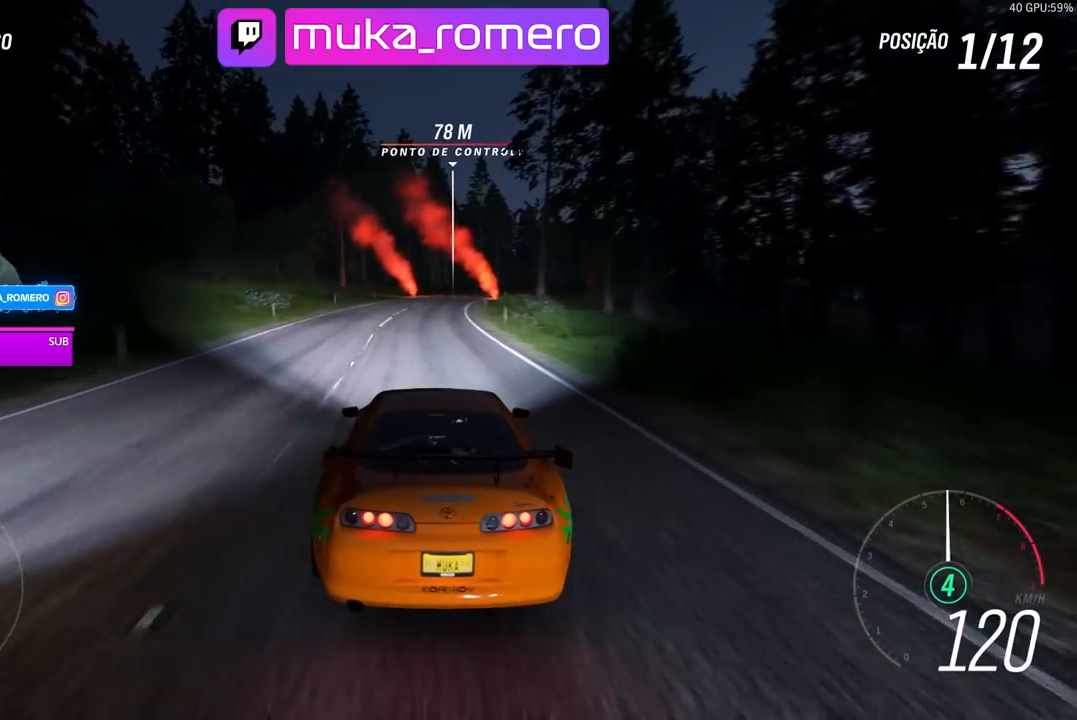
{"buttons": ["R2"], "left_stick": "center", "right_stick": "center", "events": [[233, "left_stick", "right"], [350, "left_stick", "center"]]}
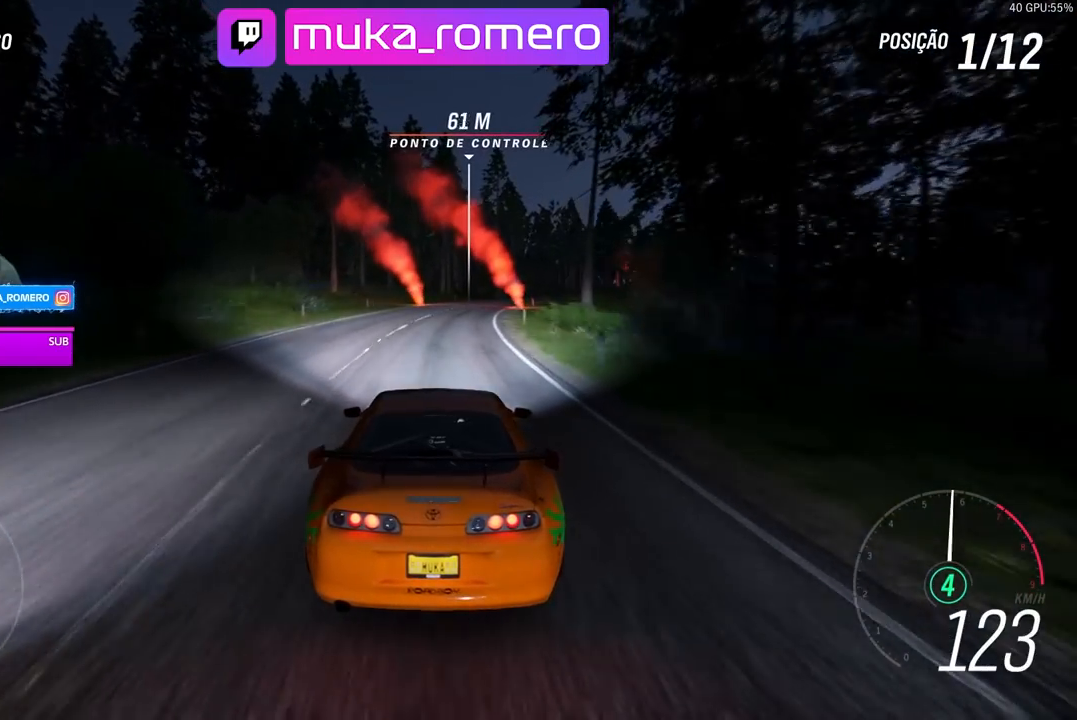
{"buttons": ["R2"], "left_stick": "right", "right_stick": "center", "events": [[33, "left_stick", "right"], [200, "left_stick", "center"], [350, "left_stick", "right"]]}
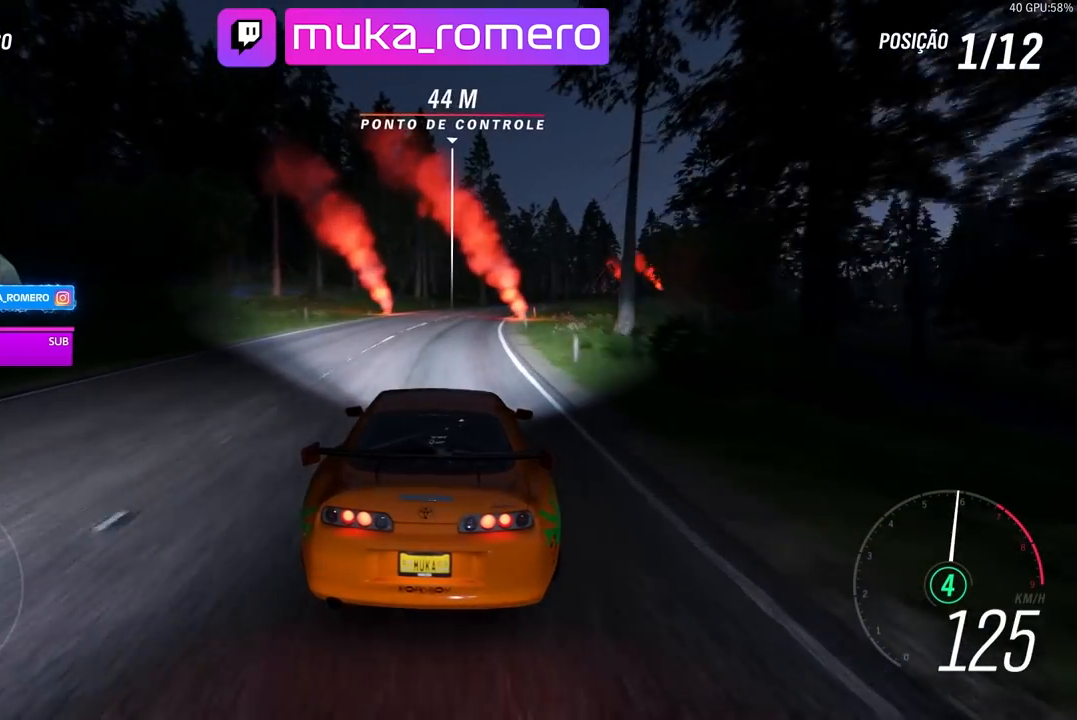
{"buttons": ["R2"], "left_stick": "center", "right_stick": "center", "events": [[83, "left_stick", "center"], [167, "left_stick", "right"], [383, "left_stick", "center"]]}
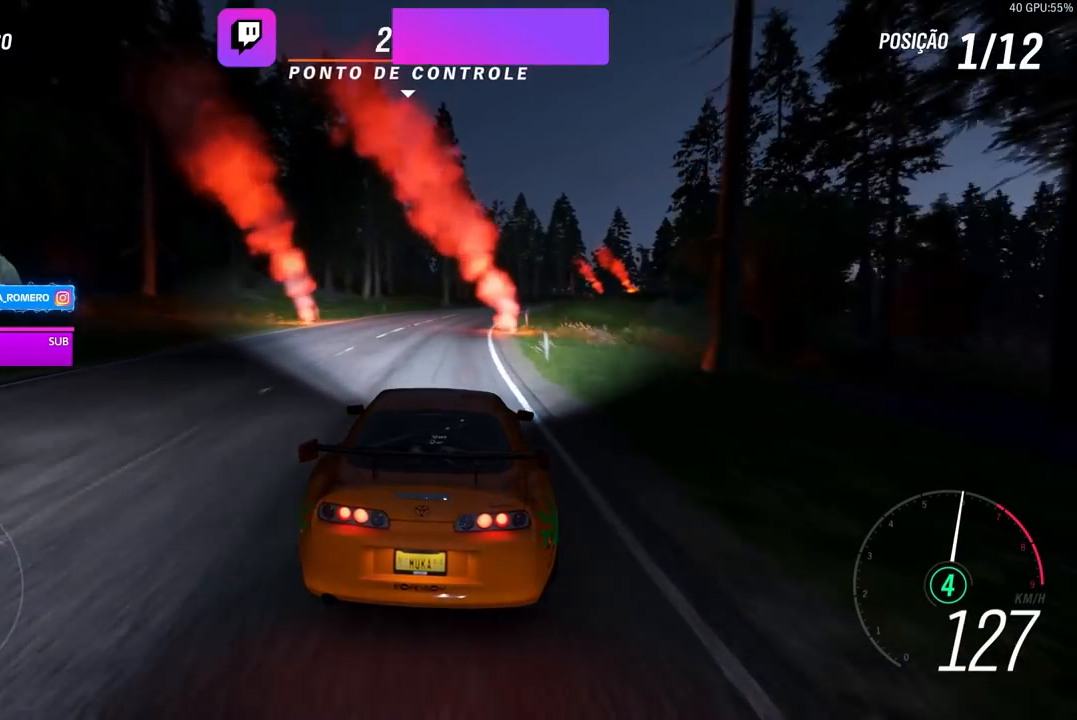
{"buttons": ["R2"], "left_stick": "right", "right_stick": "center", "events": [[83, "left_stick", "right"], [250, "left_stick", "center"], [350, "left_stick", "right"]]}
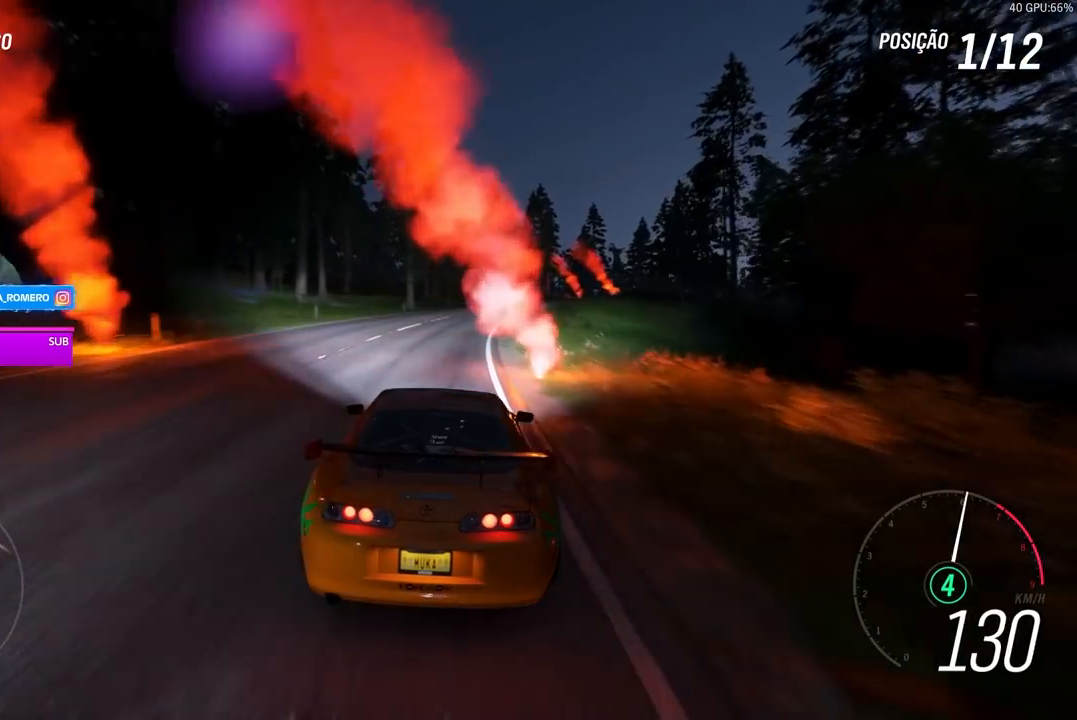
{"buttons": ["R2"], "left_stick": "right", "right_stick": "center", "events": [[50, "left_stick", "center"], [283, "left_stick", "right"]]}
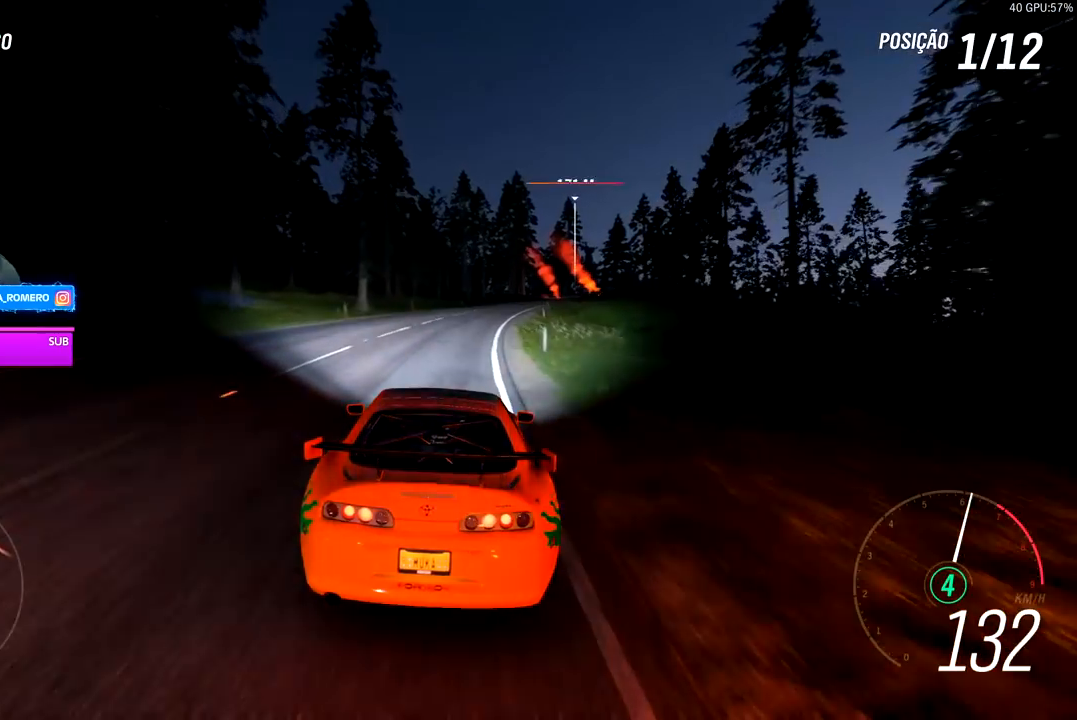
{"buttons": ["R2"], "left_stick": "right", "right_stick": "center", "events": [[150, "left_stick", "center"], [433, "left_stick", "right"]]}
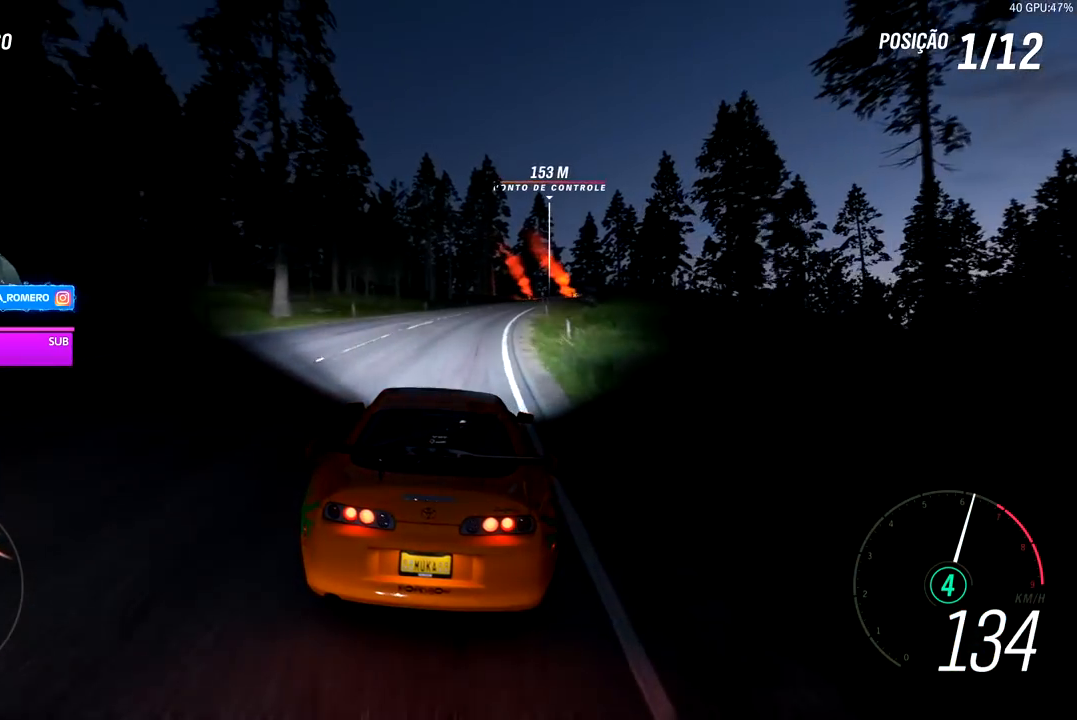
{"buttons": ["R2"], "left_stick": "center", "right_stick": "center", "events": [[100, "left_stick", "center"], [200, "left_stick", "right"], [433, "left_stick", "center"]]}
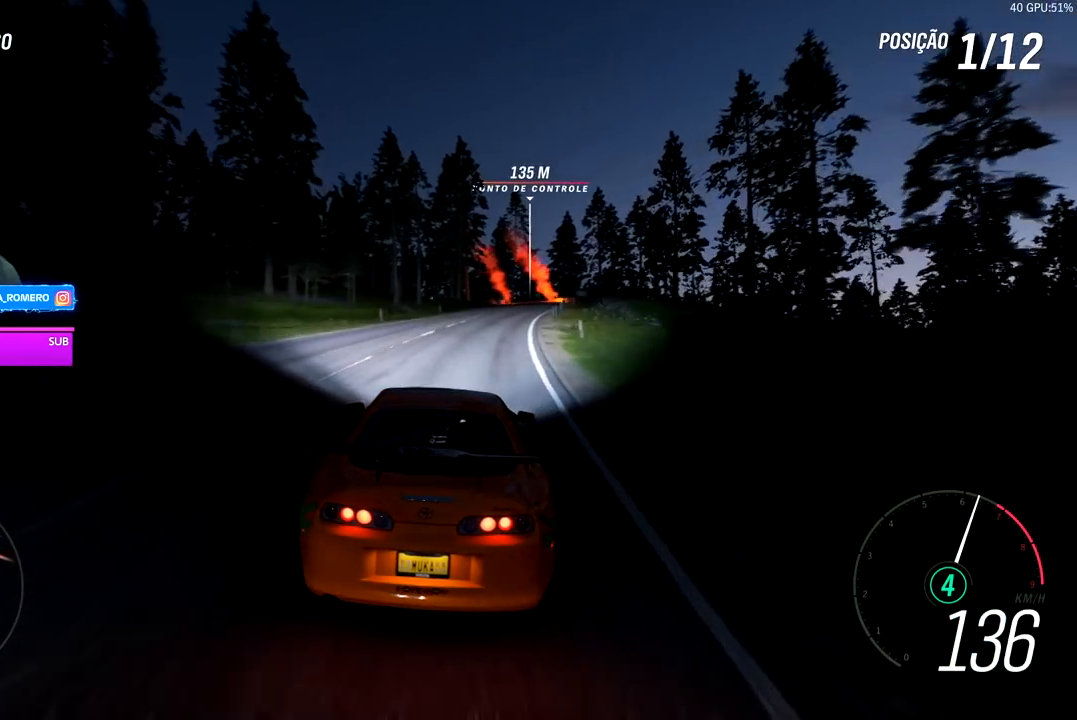
{"buttons": ["R2"], "left_stick": "right", "right_stick": "center", "events": [[33, "left_stick", "right"], [233, "left_stick", "center"], [383, "left_stick", "right"]]}
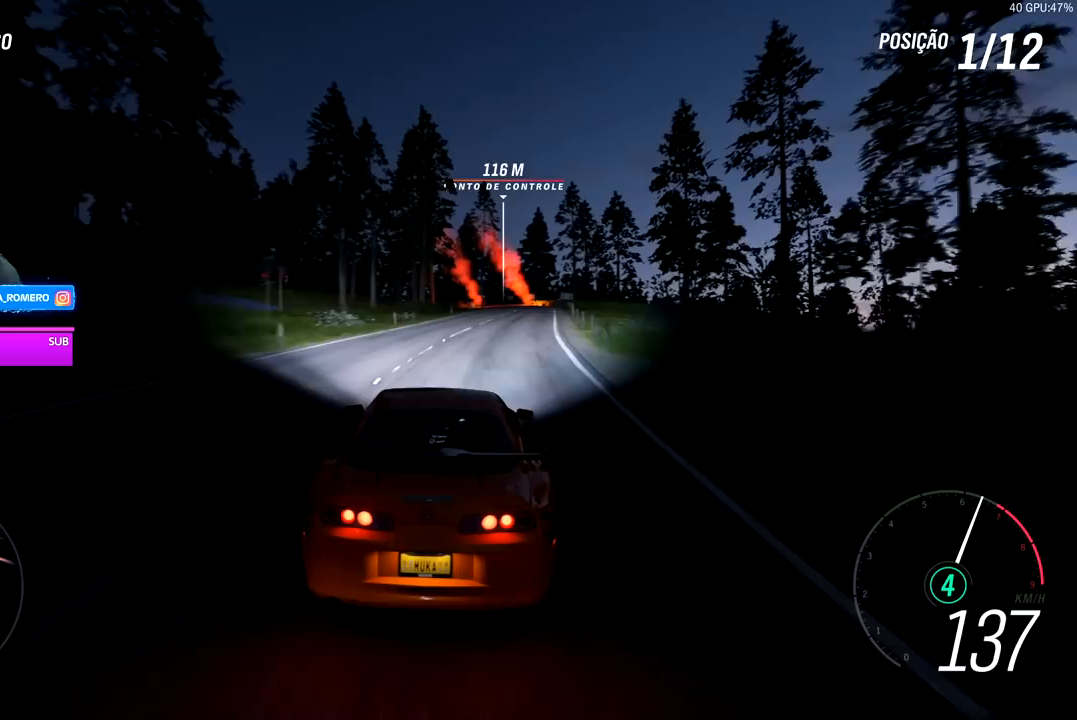
{"buttons": ["R2"], "left_stick": "center", "right_stick": "center", "events": [[150, "left_stick", "center"], [283, "left_stick", "right"], [483, "left_stick", "center"]]}
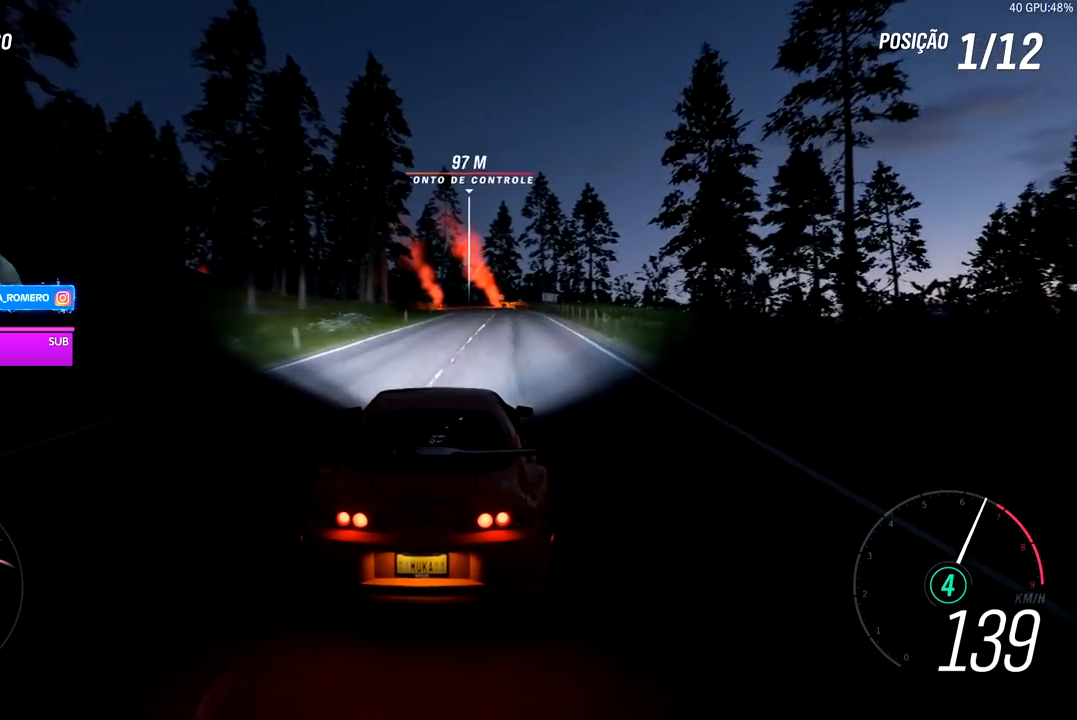
{"buttons": ["R2"], "left_stick": "center", "right_stick": "center", "events": [[150, "left_stick", "right"], [333, "left_stick", "center"]]}
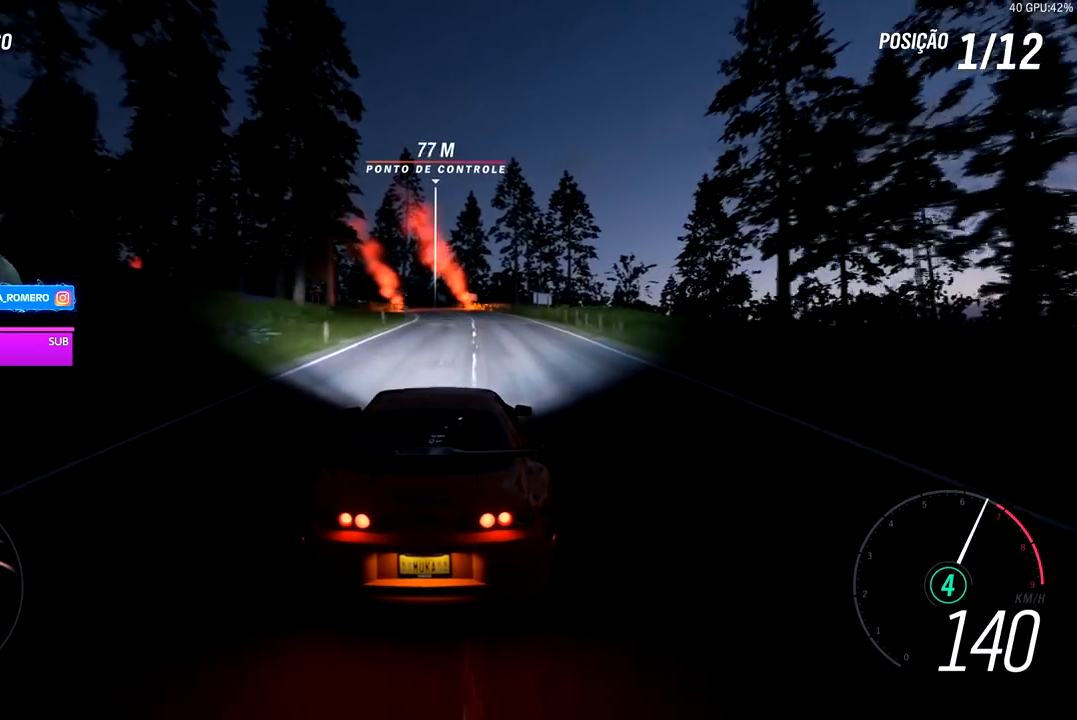
{"buttons": ["R2"], "left_stick": "down-left", "right_stick": "center", "events": [[150, "left_stick", "left"], [233, "left_stick", "down-left"], [333, "left_stick", "center"], [483, "left_stick", "down-left"]]}
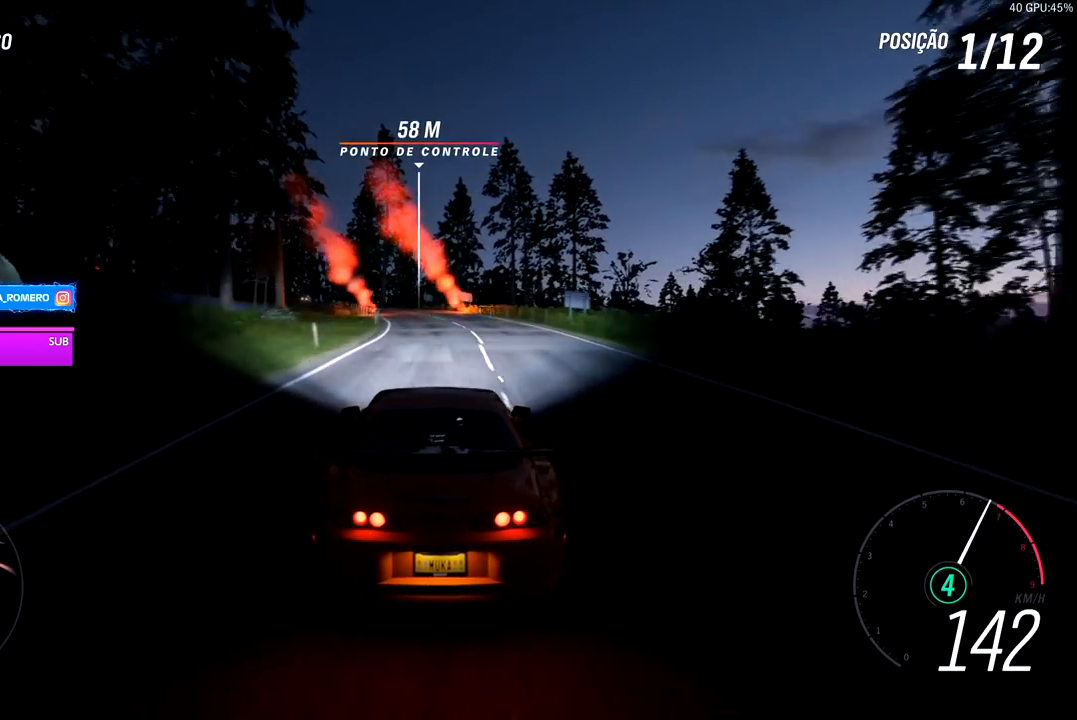
{"buttons": ["R2"], "left_stick": "down-left", "right_stick": "center", "events": [[167, "left_stick", "center"], [350, "left_stick", "down-left"]]}
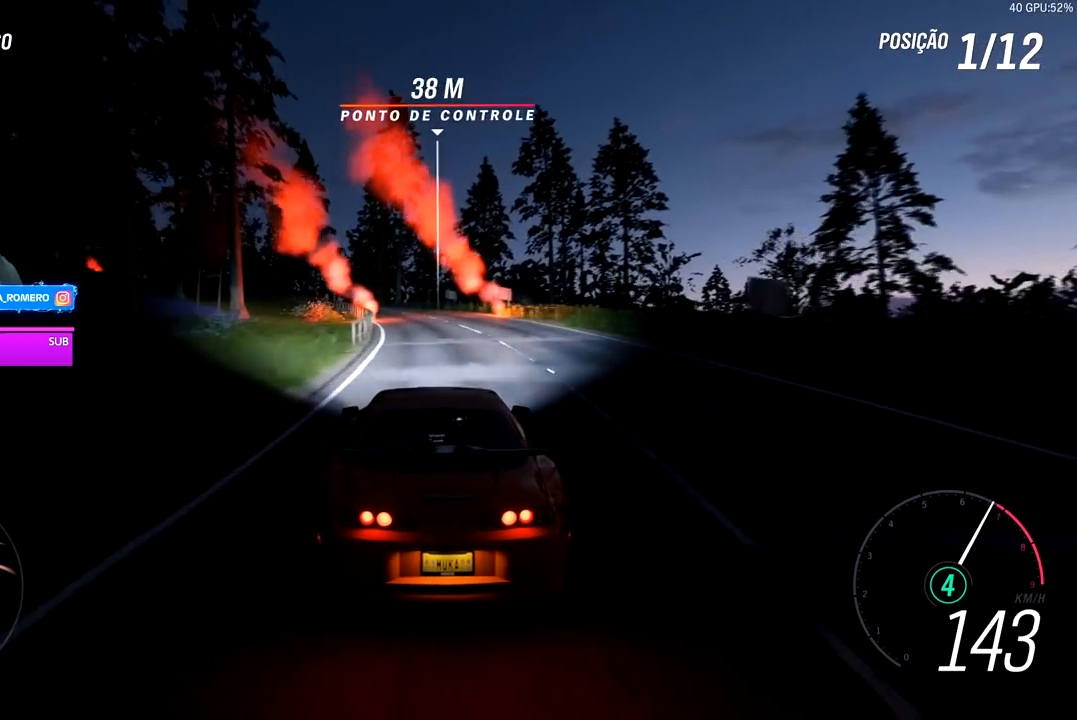
{"buttons": ["R2"], "left_stick": "down-left", "right_stick": "center", "events": [[100, "left_stick", "center"], [233, "left_stick", "down-left"]]}
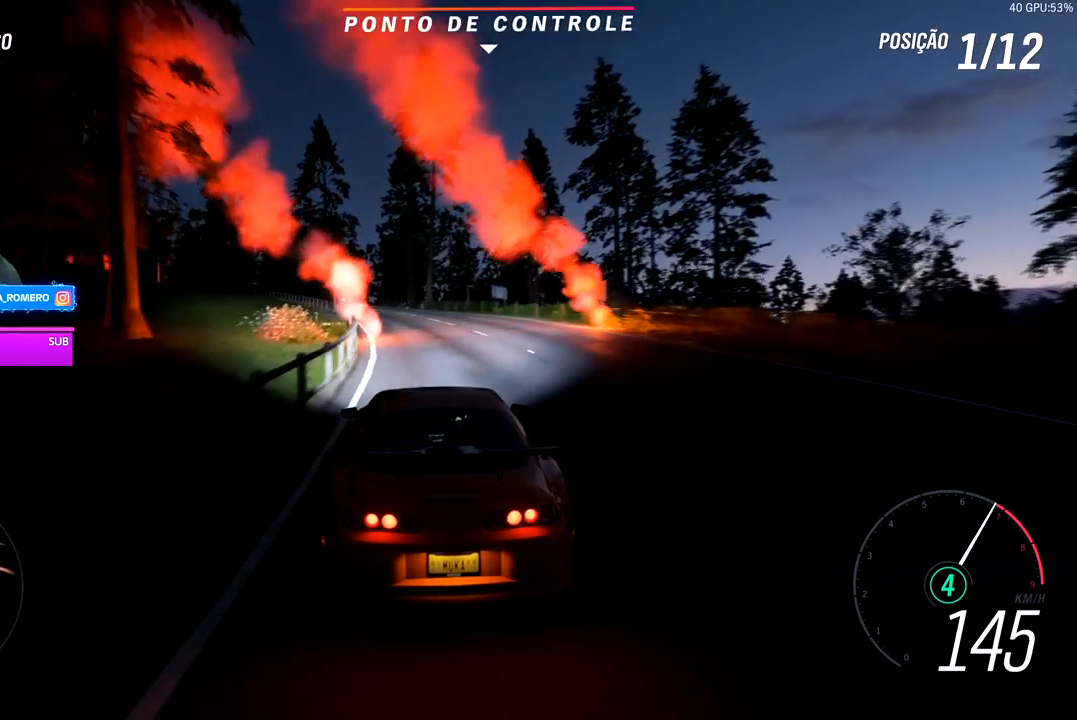
{"buttons": ["R2"], "left_stick": "down-left", "right_stick": "center", "events": [[150, "left_stick", "center"], [267, "left_stick", "down-left"]]}
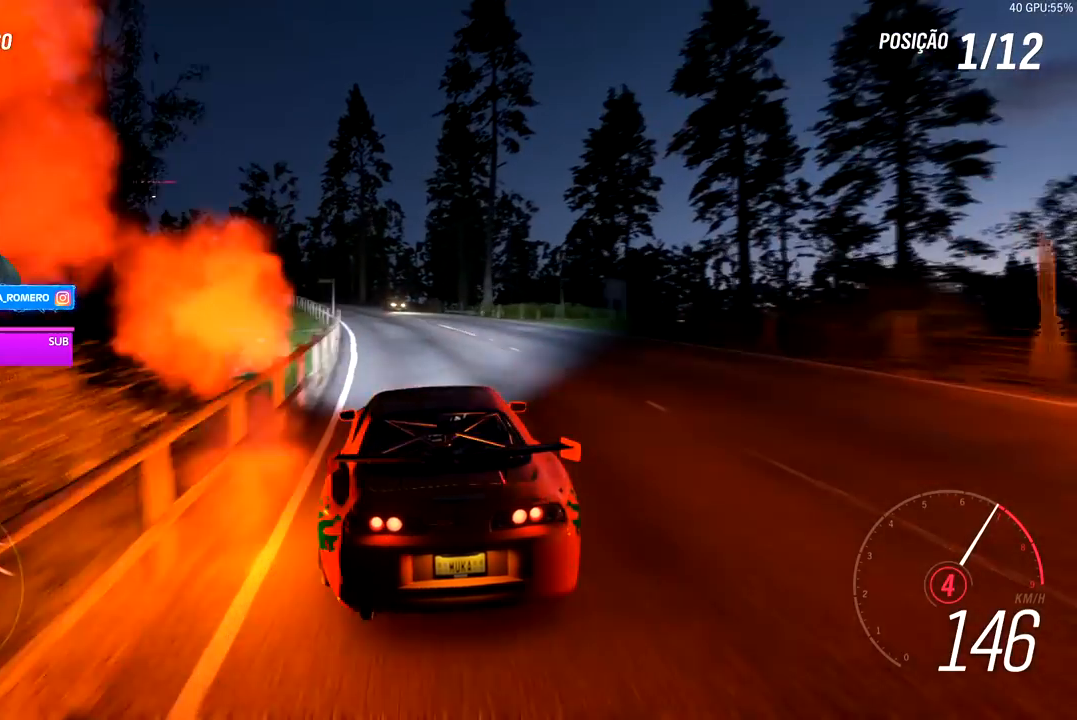
{"buttons": ["R2"], "left_stick": "down-left", "right_stick": "center", "events": [[133, "left_stick", "center"], [233, "left_stick", "down-left"]]}
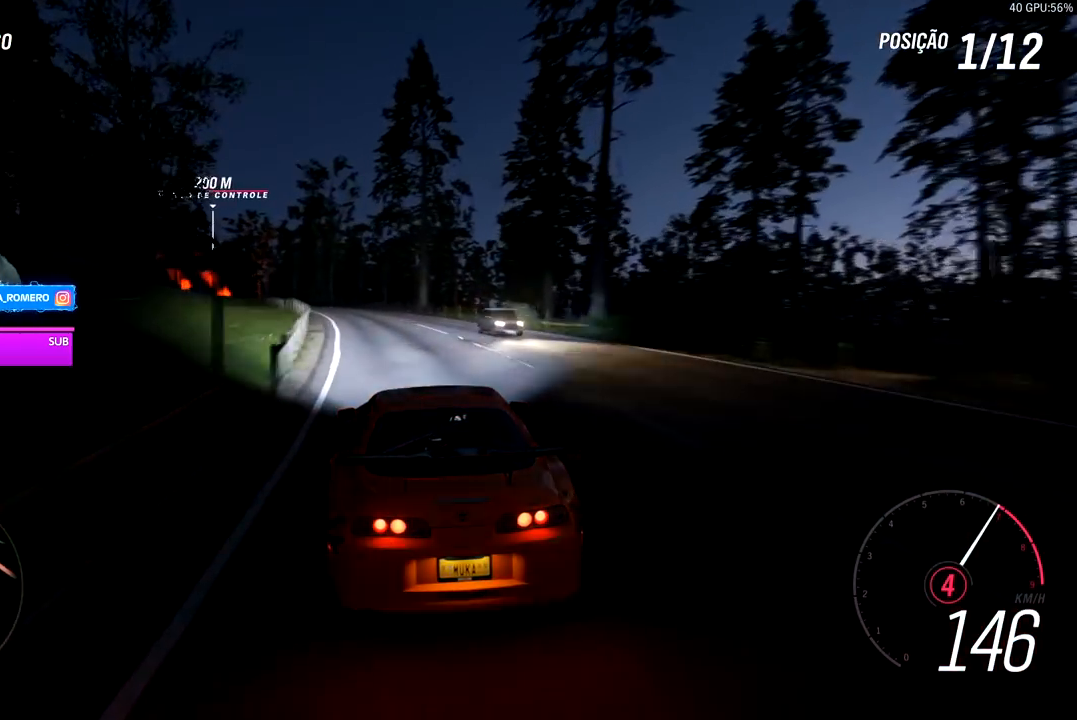
{"buttons": ["R2"], "left_stick": "down-left", "right_stick": "center", "events": [[117, "left_stick", "center"], [200, "left_stick", "down-left"]]}
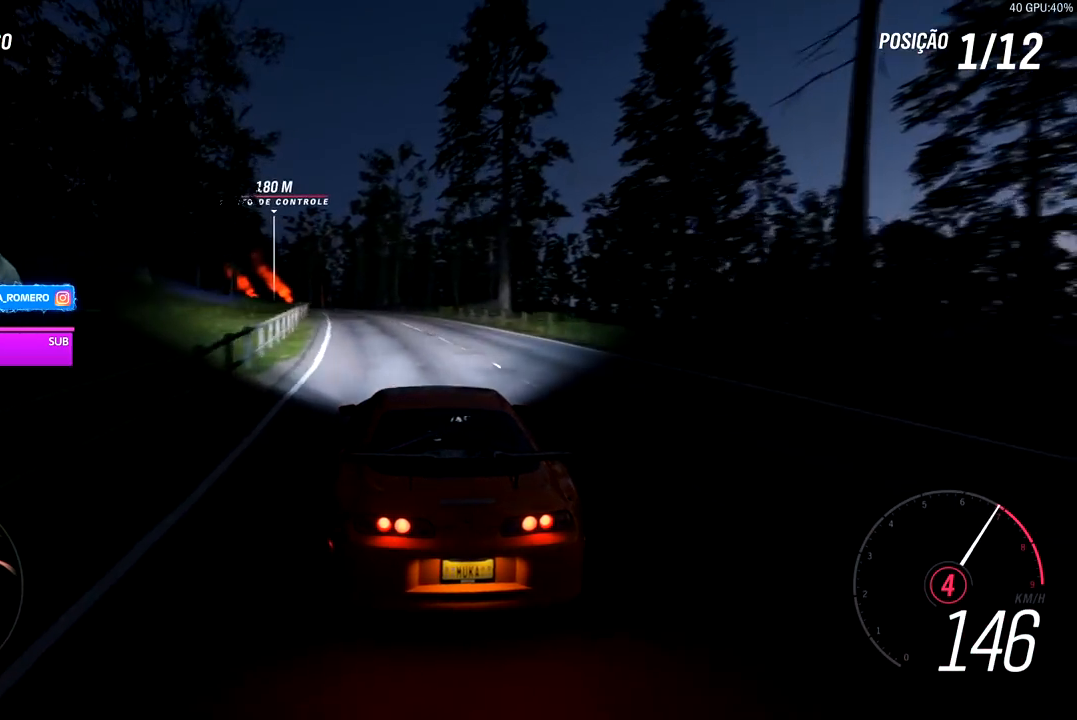
{"buttons": ["R2"], "left_stick": "down-left", "right_stick": "center", "events": [[233, "left_stick", "center"], [400, "left_stick", "down-left"]]}
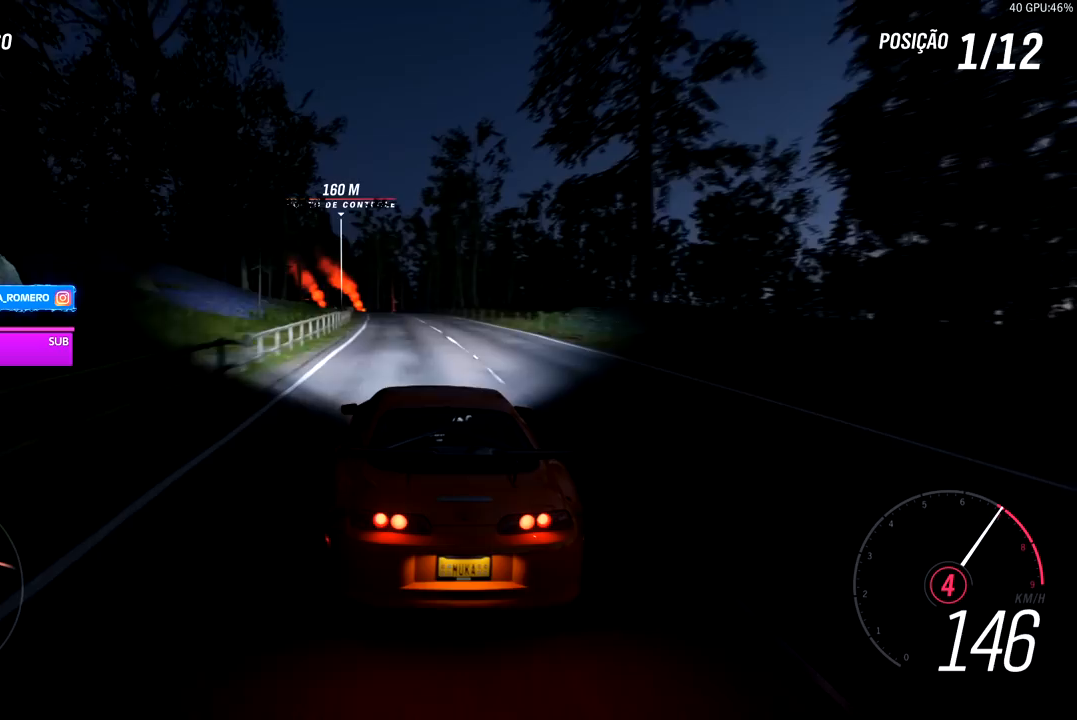
{"buttons": ["R2"], "left_stick": "down-left", "right_stick": "center", "events": [[67, "left_stick", "center"], [150, "left_stick", "right"], [283, "left_stick", "center"], [350, "left_stick", "down-left"]]}
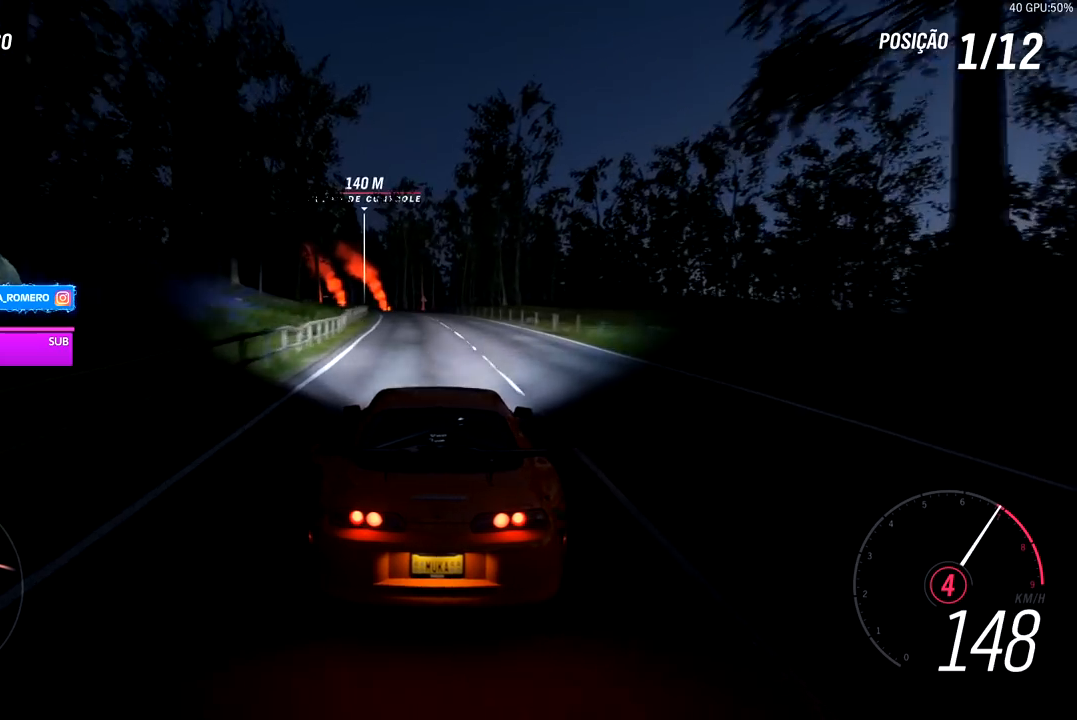
{"buttons": ["R2"], "left_stick": "center", "right_stick": "center", "events": [[50, "left_stick", "center"], [267, "left_stick", "left"], [333, "left_stick", "down-left"], [450, "left_stick", "center"]]}
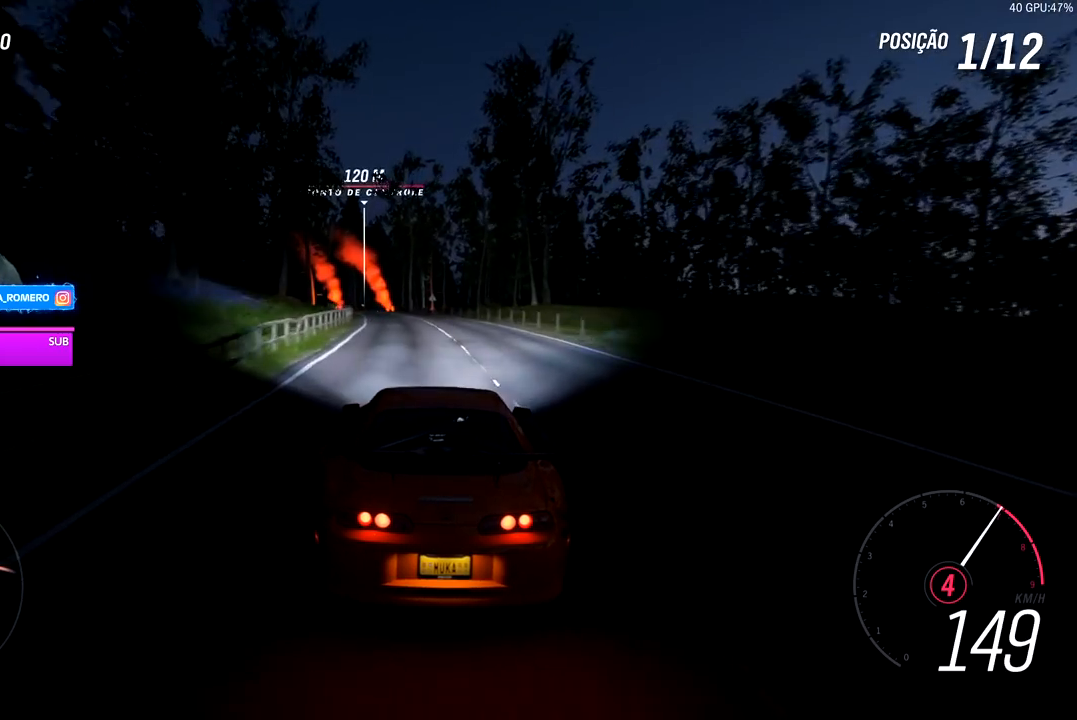
{"buttons": ["R2"], "left_stick": "down-left", "right_stick": "center", "events": [[133, "left_stick", "down-left"], [283, "left_stick", "center"], [450, "left_stick", "down-left"]]}
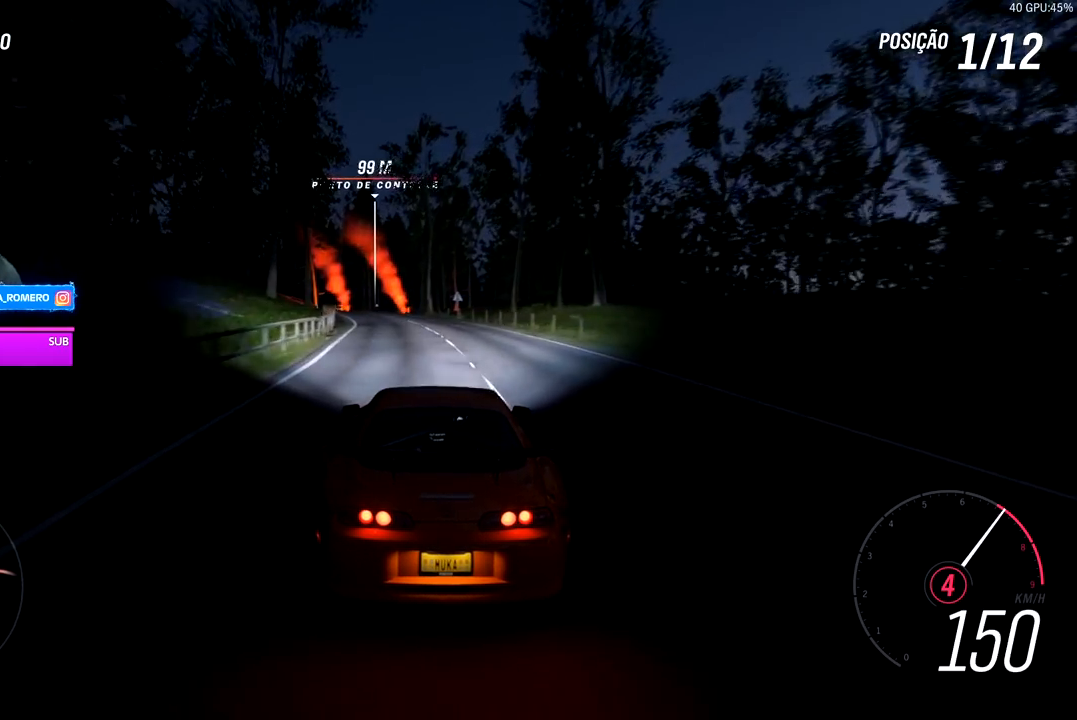
{"buttons": ["R2"], "left_stick": "center", "right_stick": "center", "events": [[100, "left_stick", "center"], [250, "left_stick", "down-left"], [500, "left_stick", "center"]]}